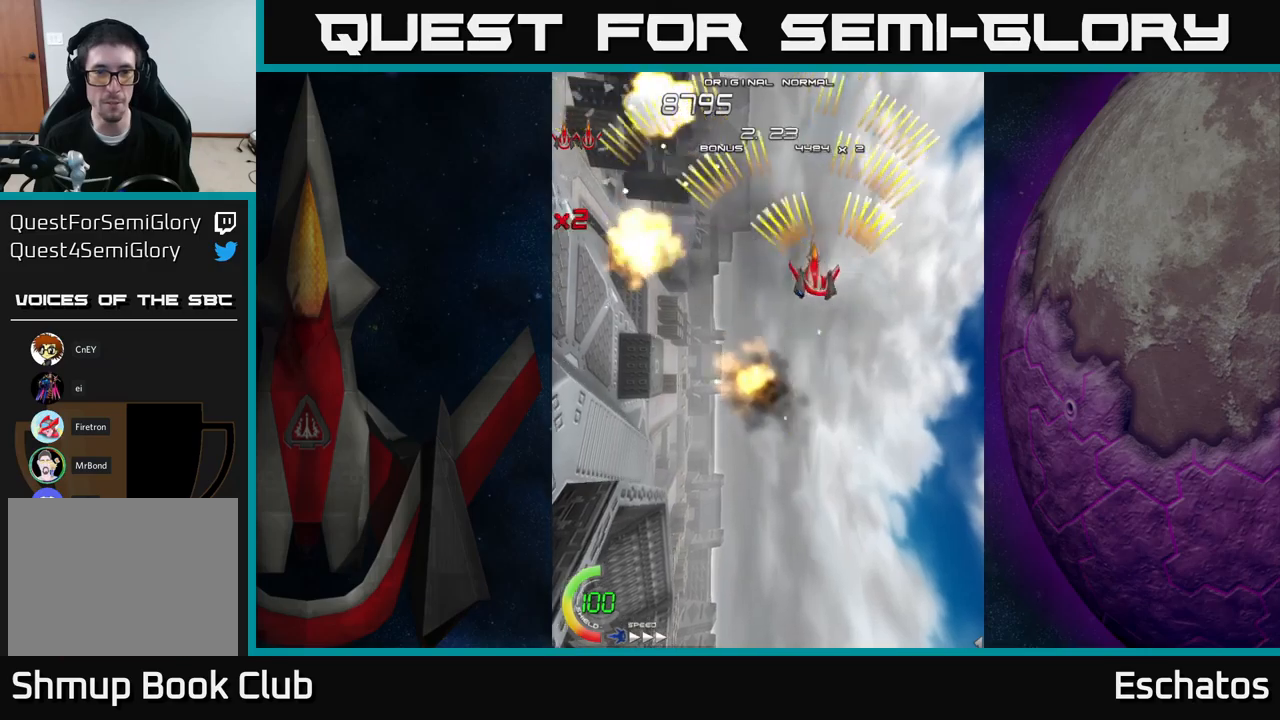
Gameplay with a controller (Xbox layout); each line is a JSON object with the inputs held at the frame after it. "events" lists button and stick changes between this image and that frame as [ms after this image, input, new state], when the widget could be followed in between. Not read: L3 R3 left_stick.
{"buttons": ["A", "DPAD_RIGHT"], "right_stick": "center", "events": [[300, "DPAD_LEFT", "up"], [333, "DPAD_RIGHT", "down"]]}
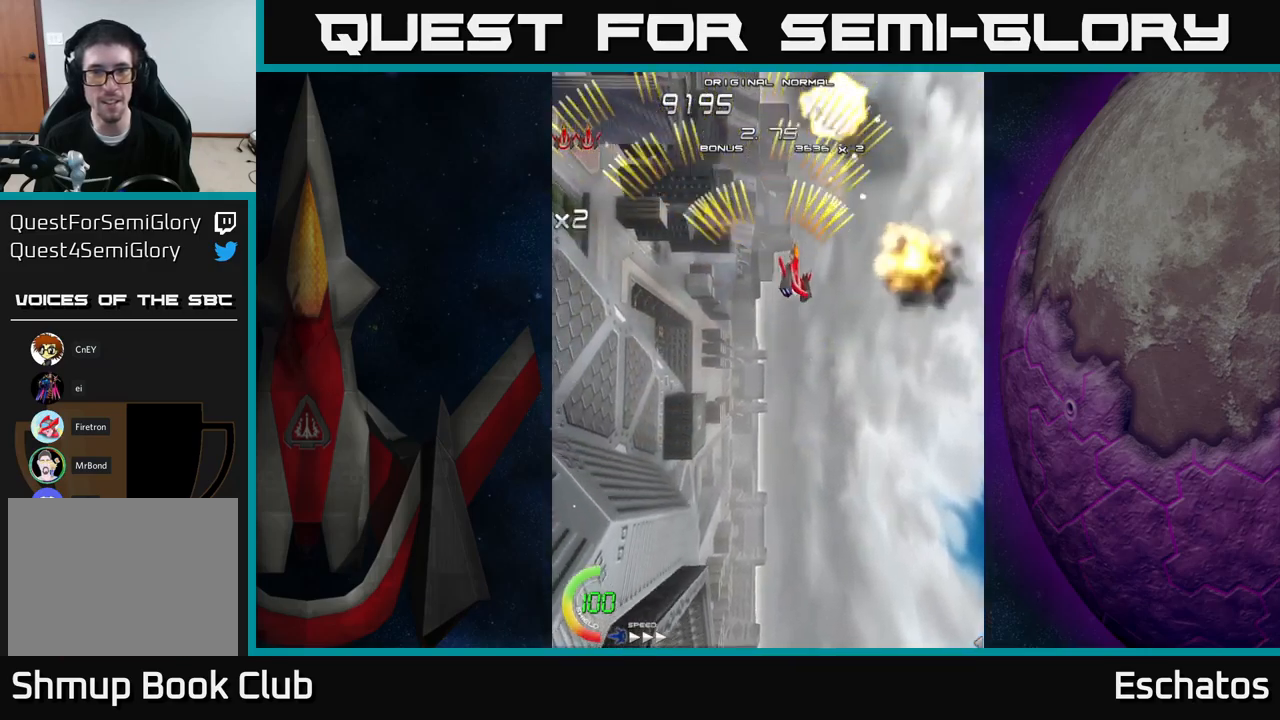
{"buttons": ["A", "DPAD_RIGHT"], "right_stick": "center", "events": [[100, "DPAD_RIGHT", "up"], [133, "DPAD_LEFT", "down"], [417, "DPAD_LEFT", "up"], [450, "DPAD_RIGHT", "down"]]}
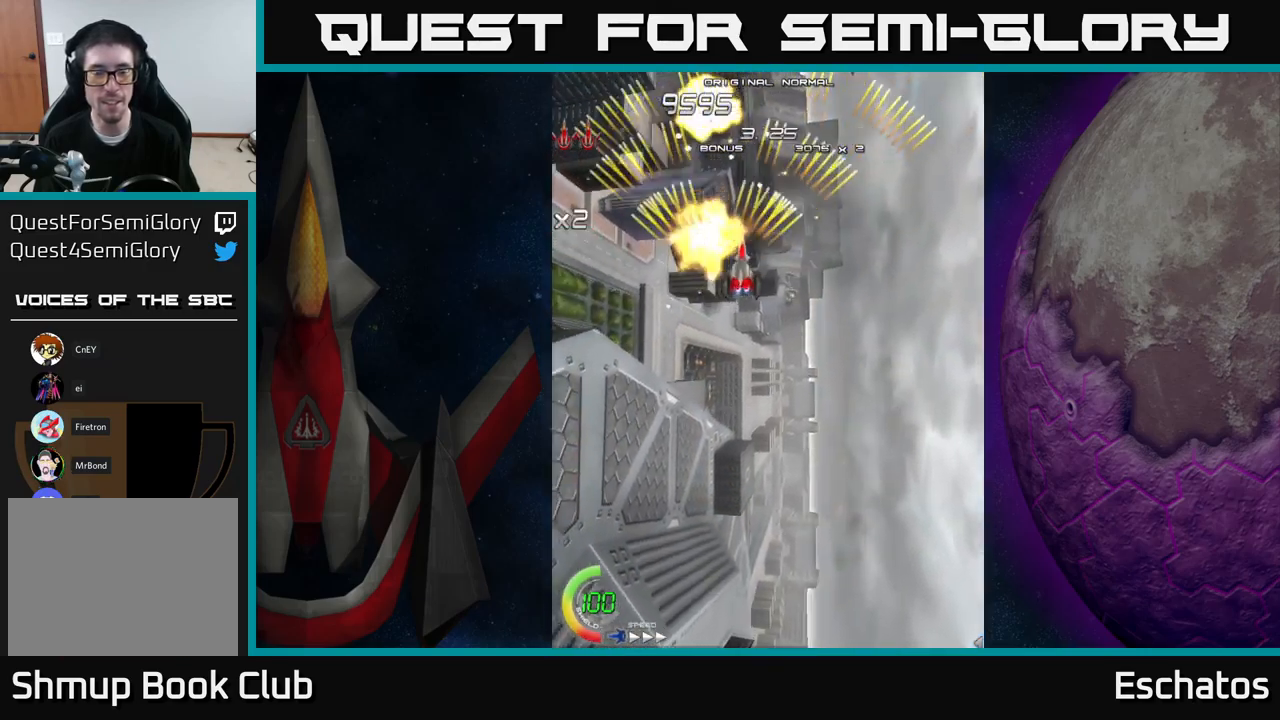
{"buttons": ["A", "DPAD_LEFT"], "right_stick": "center", "events": [[233, "DPAD_RIGHT", "up"], [283, "DPAD_LEFT", "down"]]}
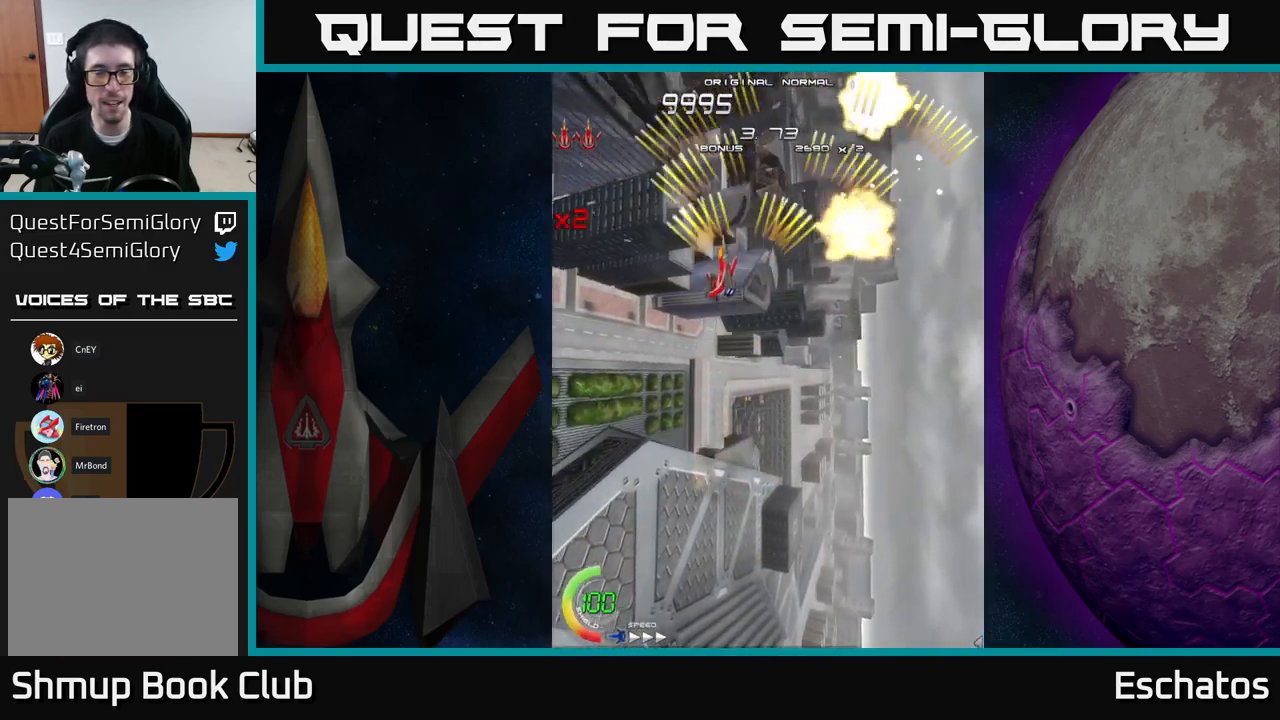
{"buttons": ["A", "DPAD_DOWN", "DPAD_LEFT"], "right_stick": "center", "events": [[67, "DPAD_LEFT", "up"], [167, "DPAD_RIGHT", "down"], [433, "DPAD_DOWN", "down"], [450, "DPAD_RIGHT", "up"], [483, "DPAD_LEFT", "down"]]}
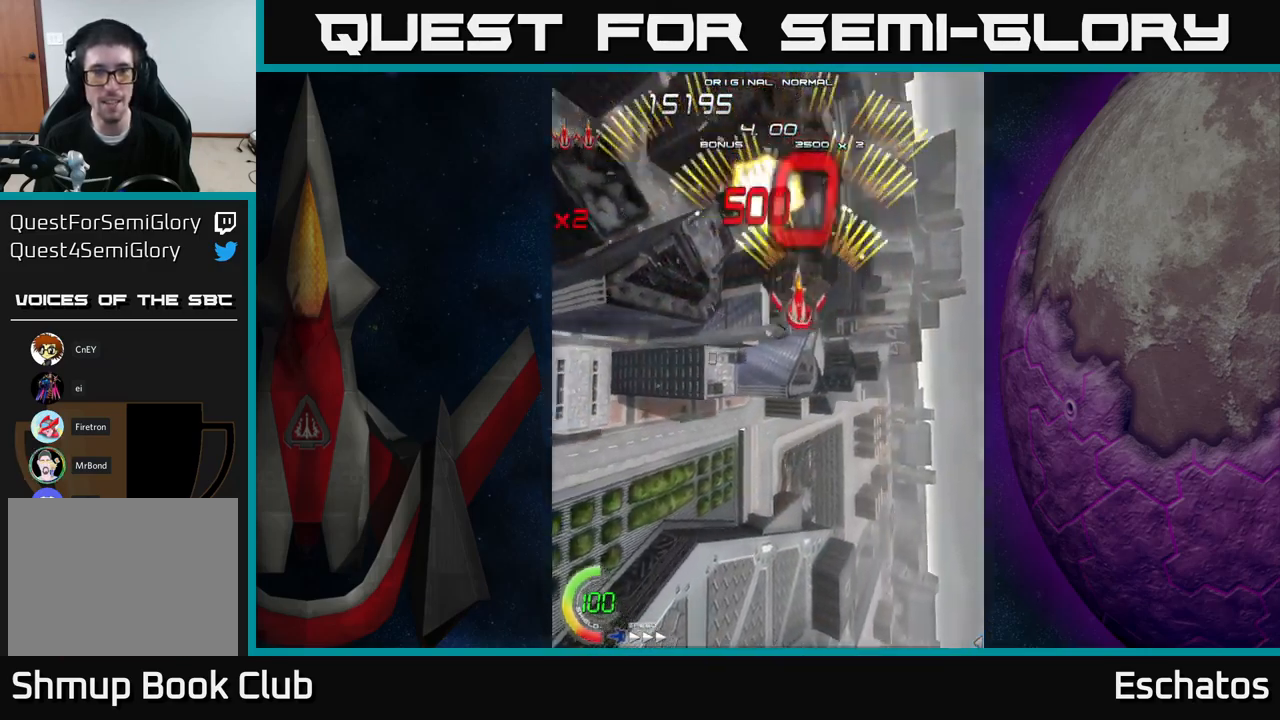
{"buttons": ["A", "DPAD_UP", "DPAD_LEFT"], "right_stick": "center", "events": [[33, "DPAD_DOWN", "up"], [183, "DPAD_LEFT", "up"], [217, "DPAD_RIGHT", "down"], [433, "DPAD_UP", "down"], [450, "DPAD_RIGHT", "up"], [500, "DPAD_LEFT", "down"]]}
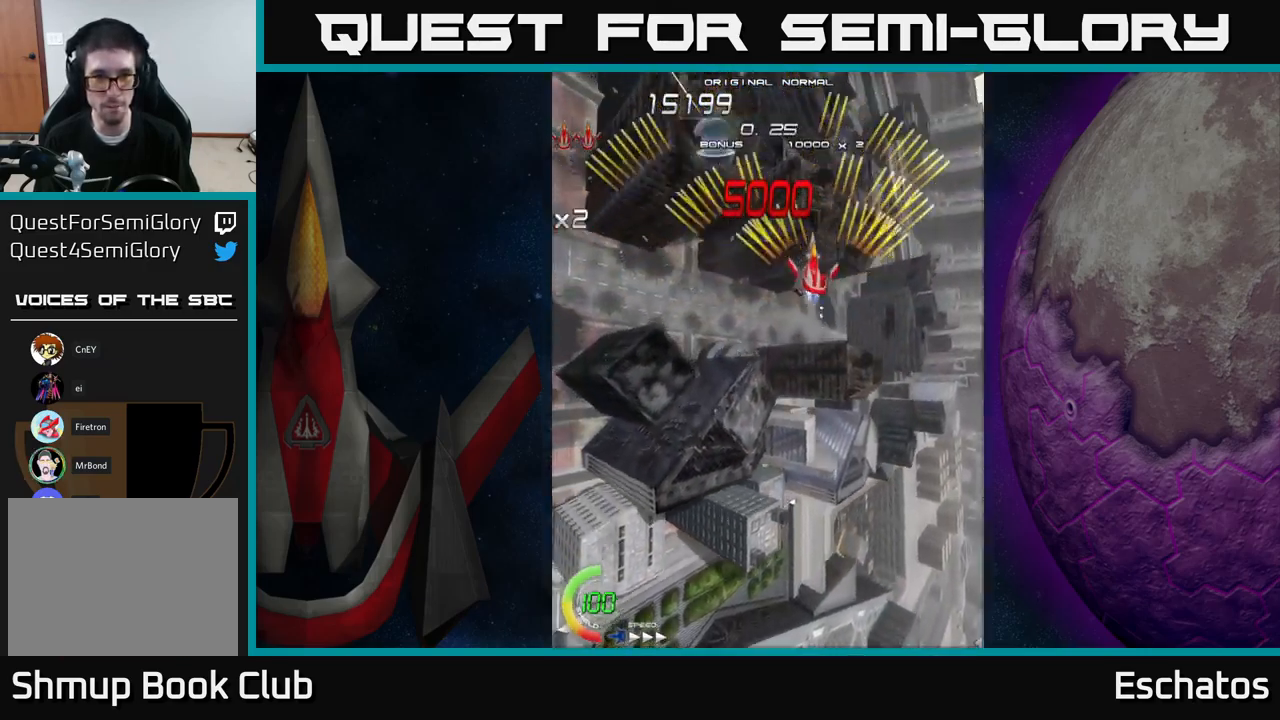
{"buttons": ["A", "DPAD_LEFT"], "right_stick": "center", "events": [[33, "DPAD_UP", "up"], [250, "DPAD_LEFT", "up"], [283, "DPAD_RIGHT", "down"], [317, "DPAD_UP", "down"], [433, "DPAD_RIGHT", "up"], [467, "DPAD_LEFT", "down"], [500, "DPAD_UP", "up"]]}
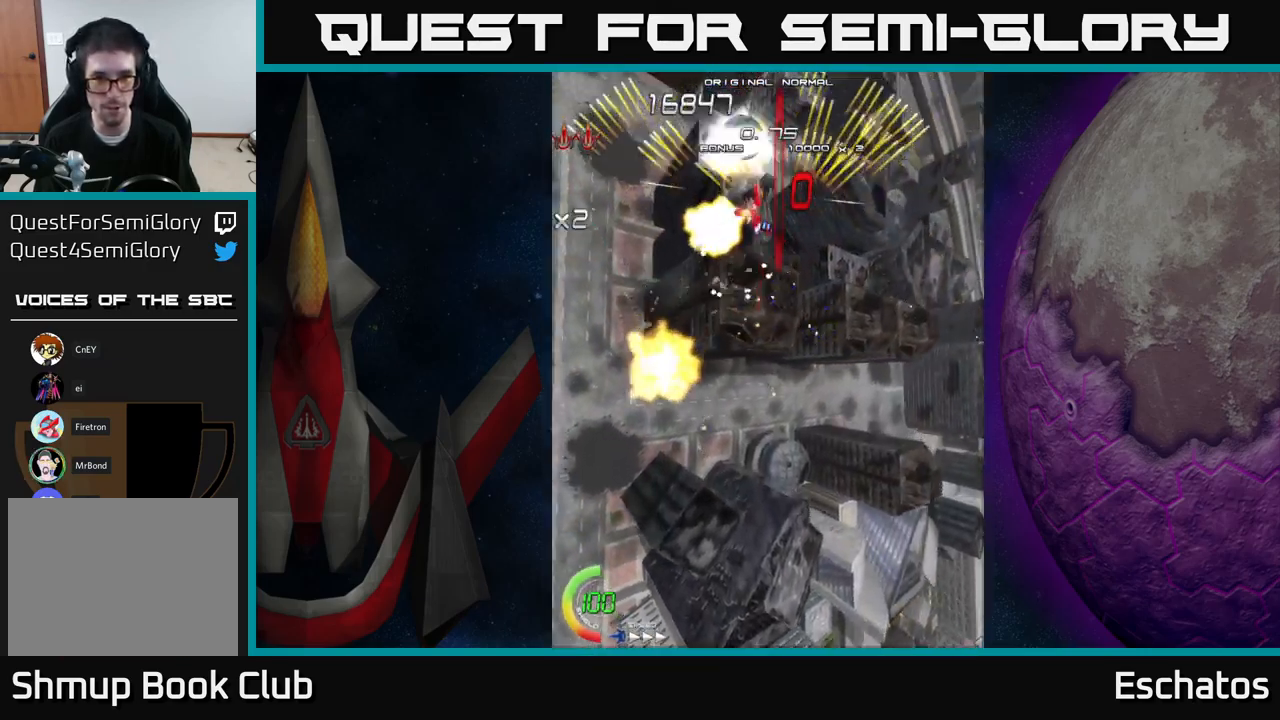
{"buttons": [], "right_stick": "center", "events": [[150, "DPAD_LEFT", "up"], [167, "DPAD_DOWN", "down"], [183, "DPAD_RIGHT", "down"], [200, "DPAD_DOWN", "up"], [333, "DPAD_DOWN", "down"], [400, "DPAD_RIGHT", "up"], [500, "A", "up"], [500, "DPAD_DOWN", "up"]]}
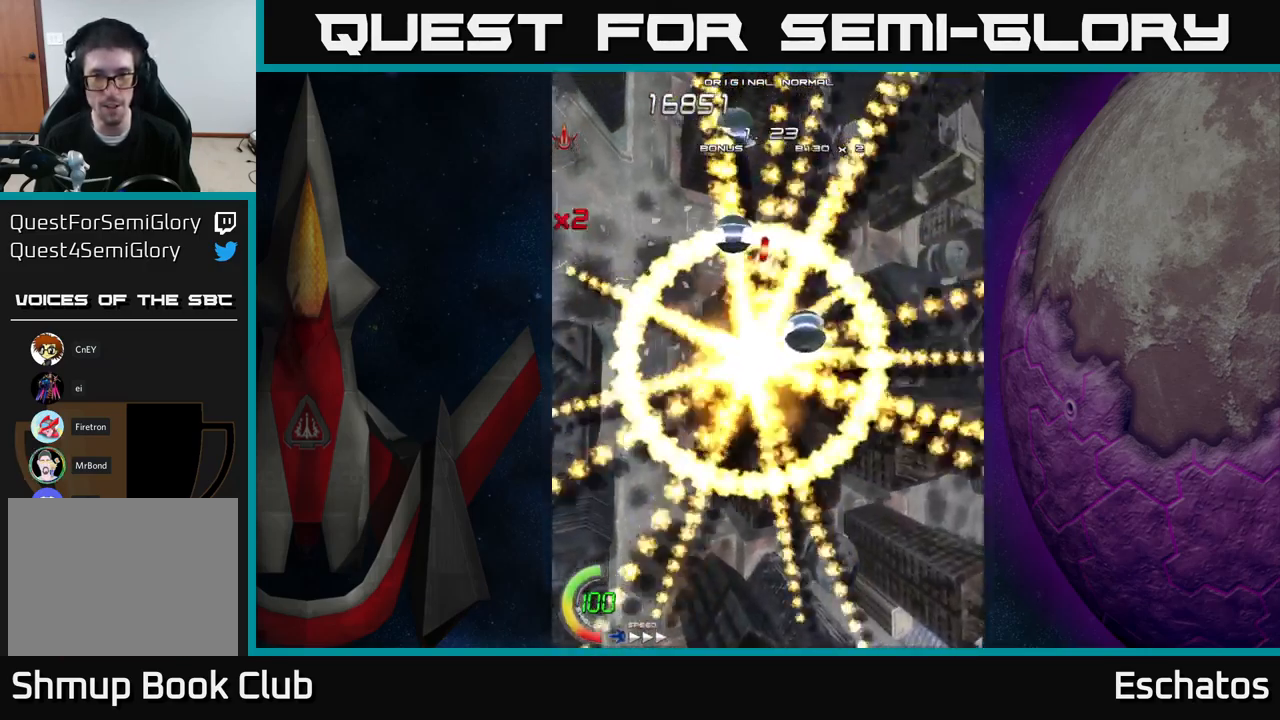
{"buttons": [], "right_stick": "center", "events": [[133, "START", "down"], [283, "START", "up"]]}
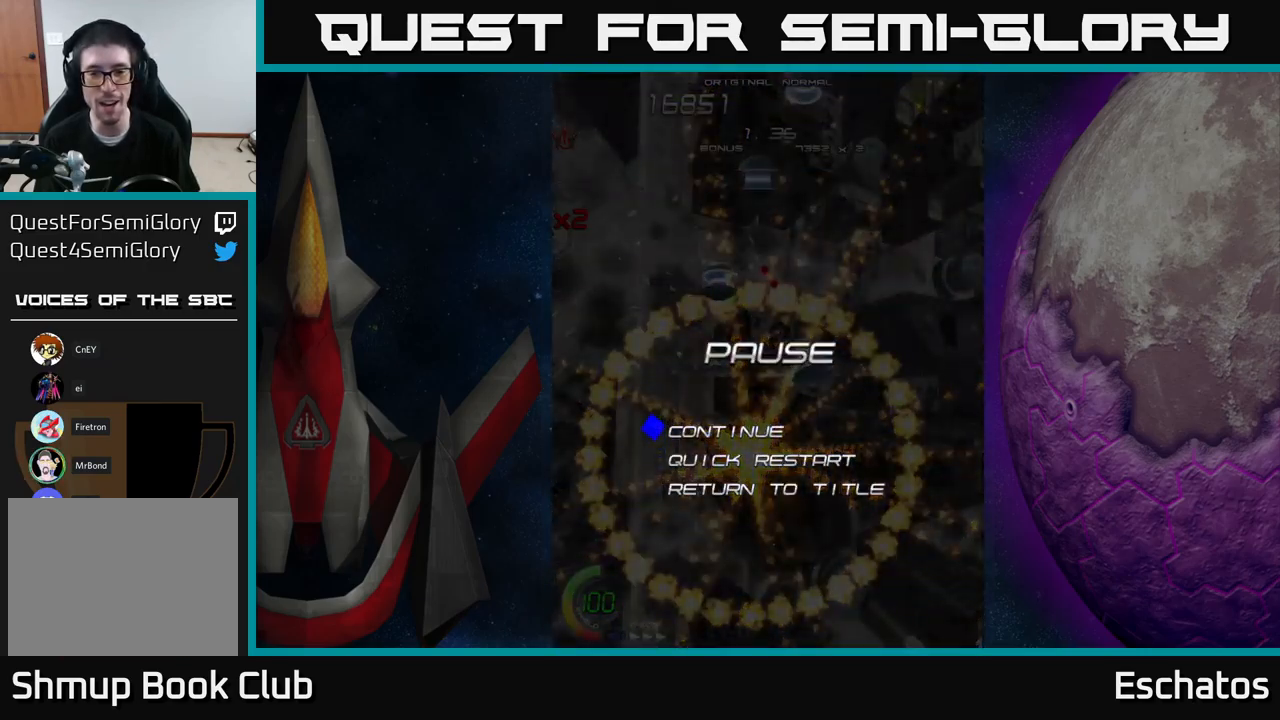
{"buttons": [], "right_stick": "center", "events": [[67, "DPAD_DOWN", "down"], [150, "A", "down"], [167, "DPAD_DOWN", "up"], [317, "A", "up"]]}
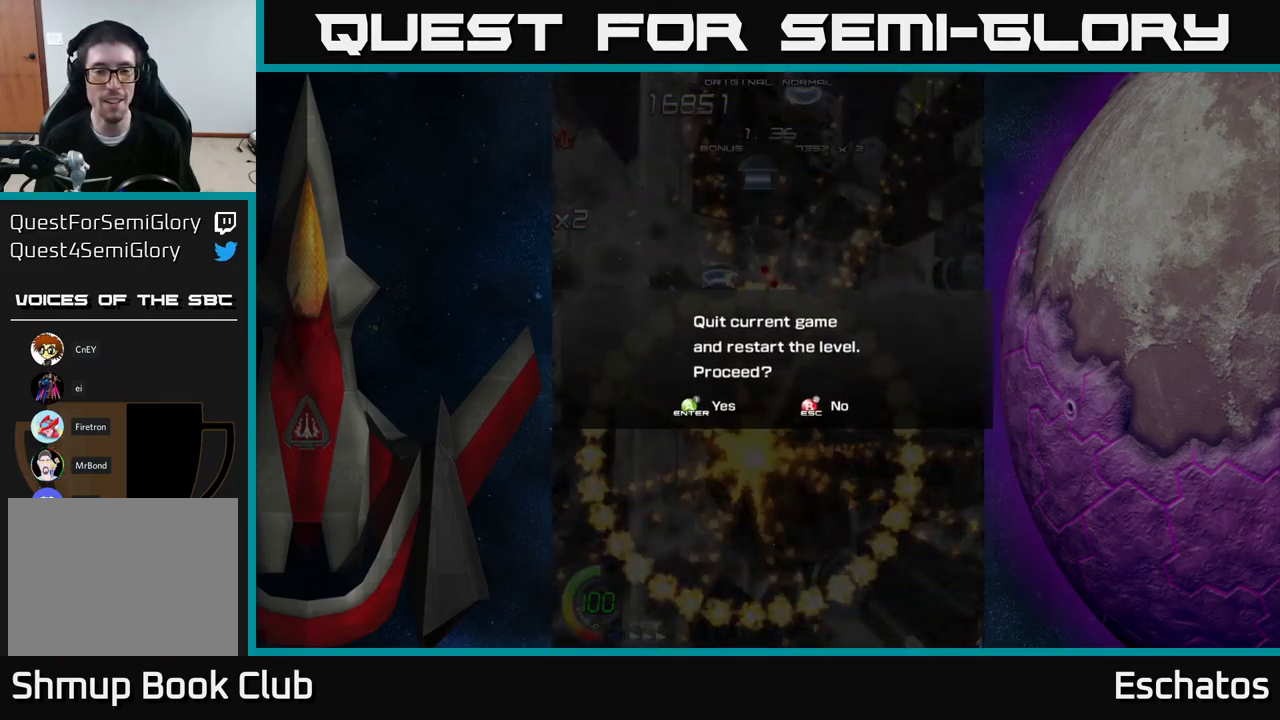
{"buttons": [], "right_stick": "center", "events": [[233, "A", "down"], [433, "A", "up"]]}
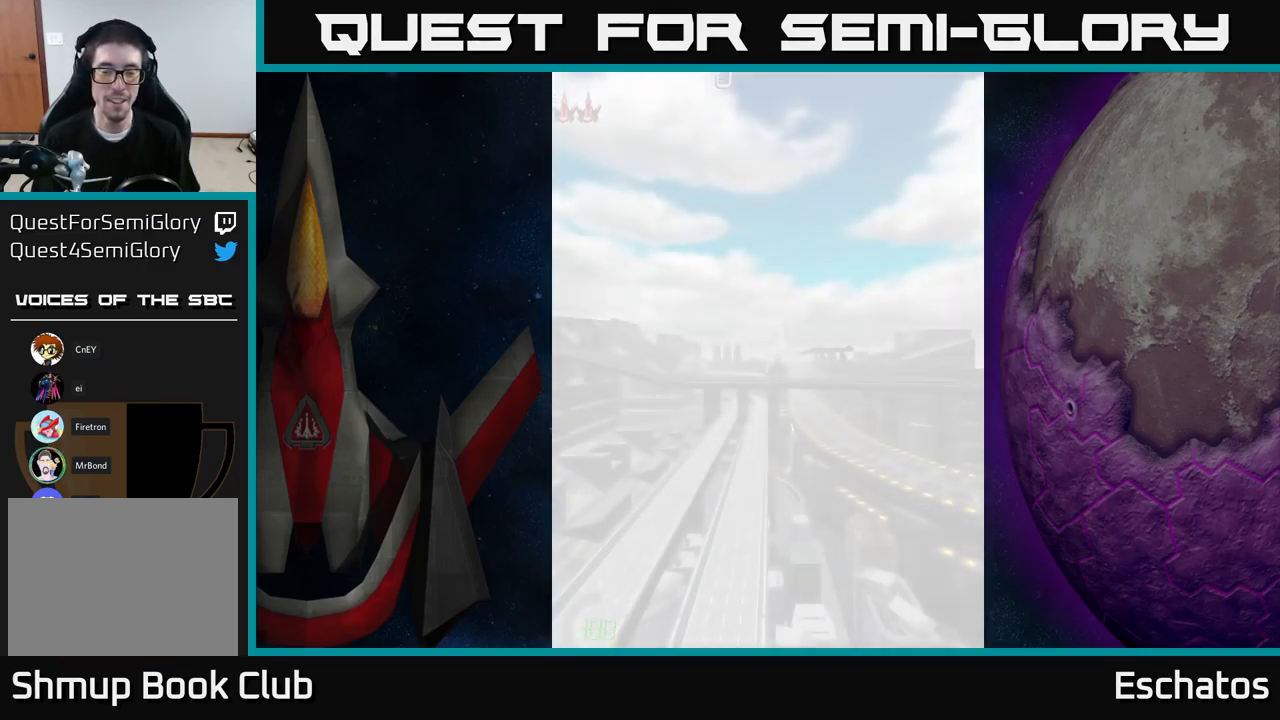
{"buttons": [], "right_stick": "center", "events": []}
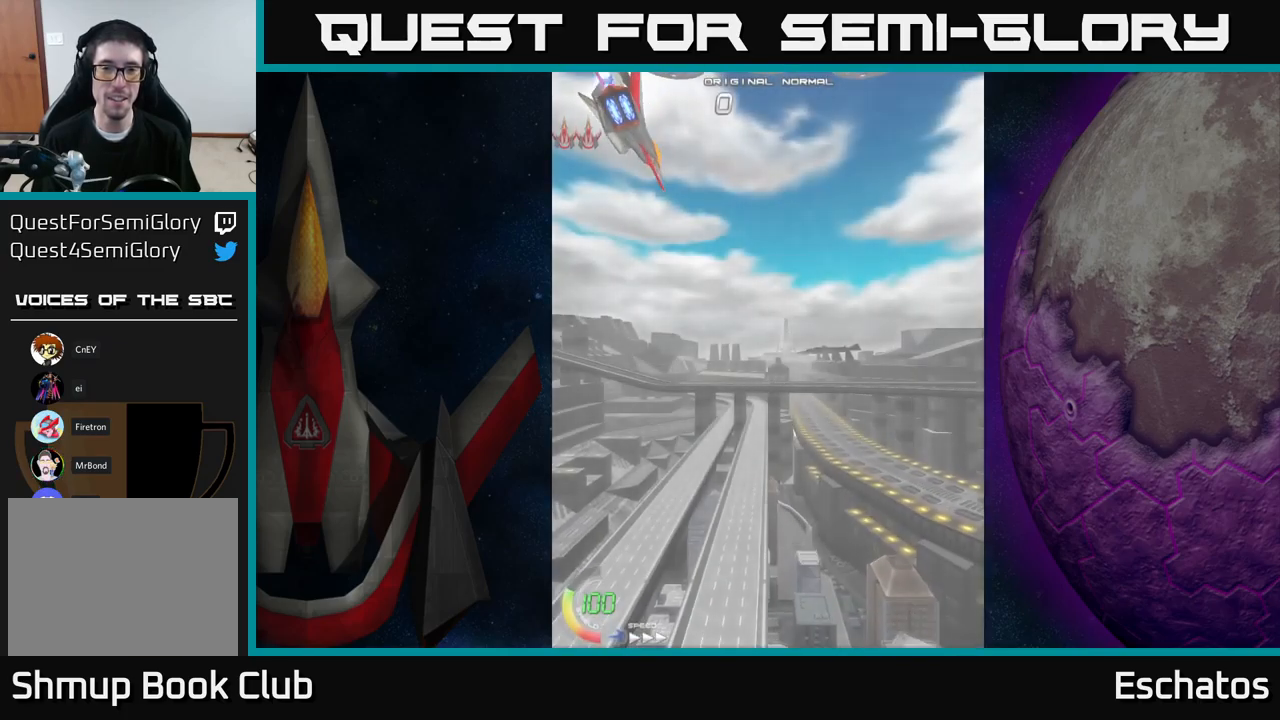
{"buttons": [], "right_stick": "center", "events": []}
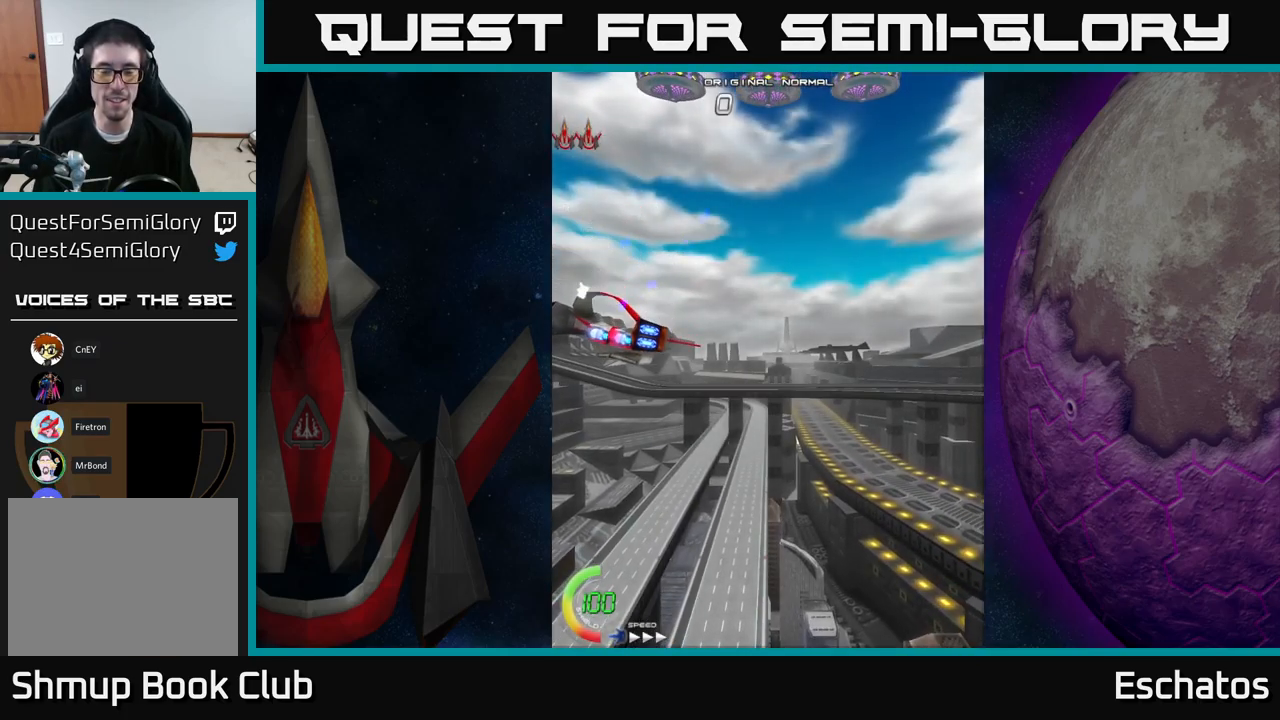
{"buttons": [], "right_stick": "center", "events": []}
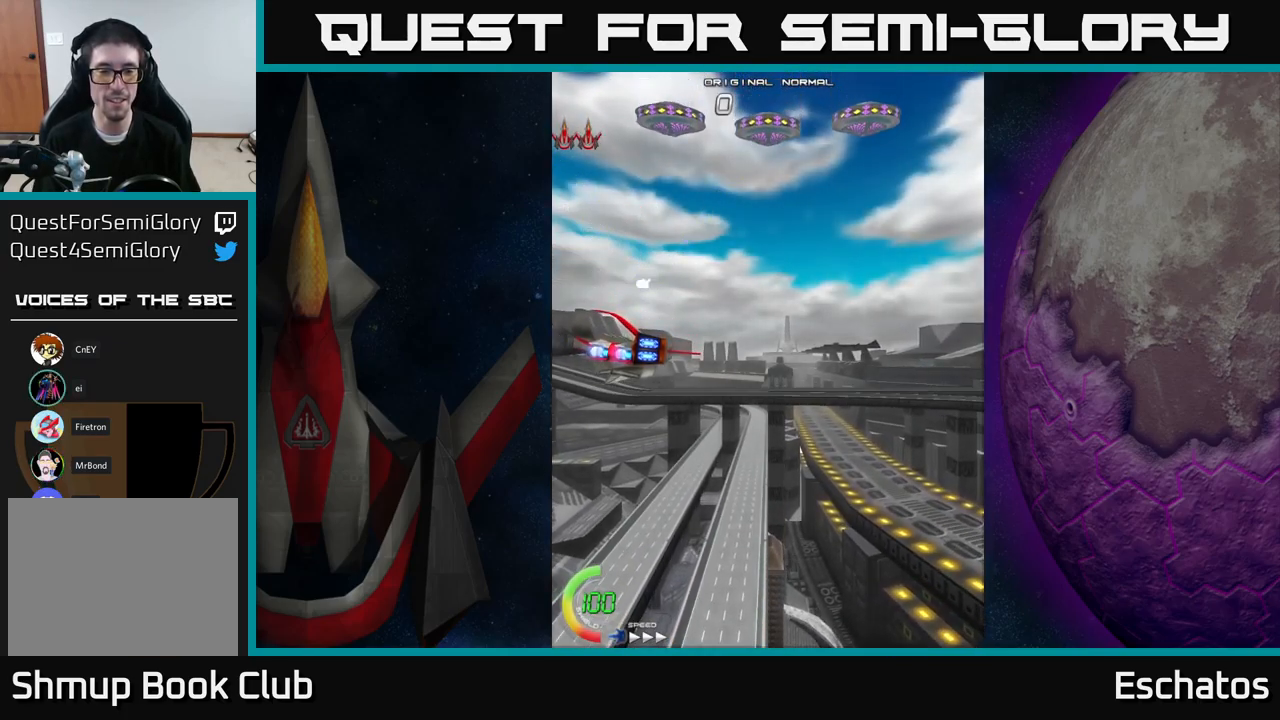
{"buttons": [], "right_stick": "center", "events": []}
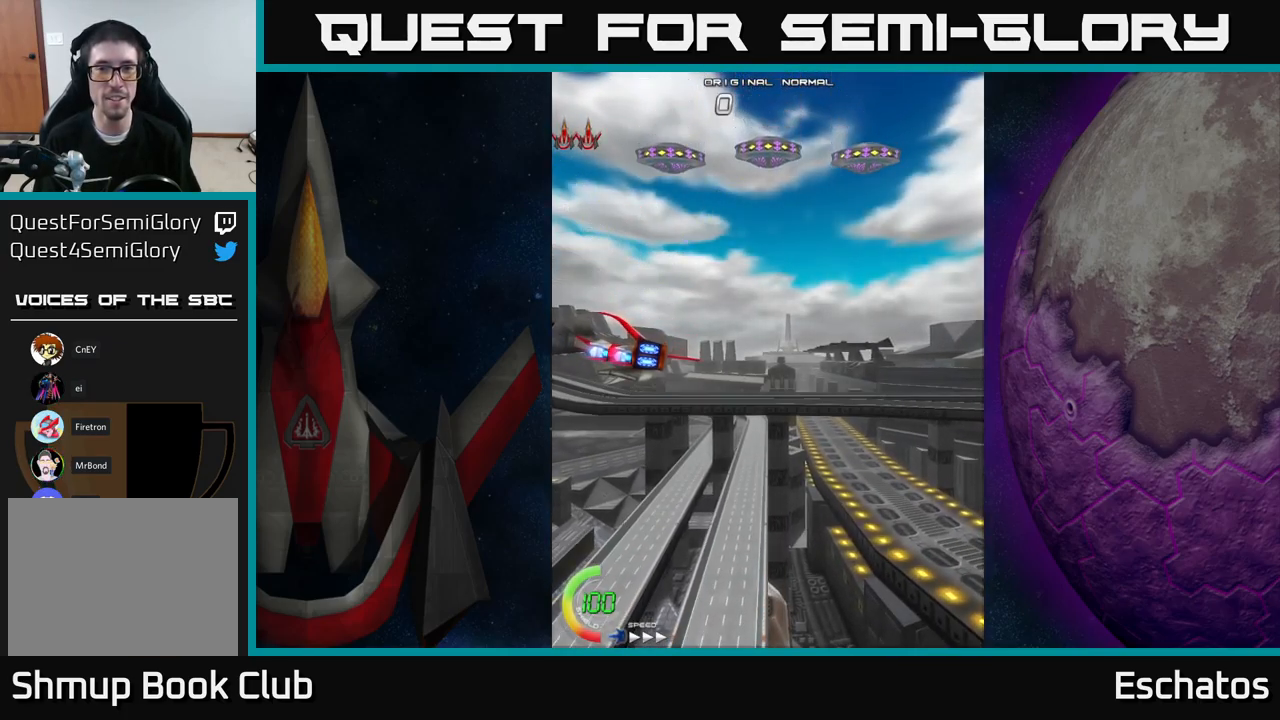
{"buttons": [], "right_stick": "center", "events": [[400, "A", "down"], [467, "A", "up"]]}
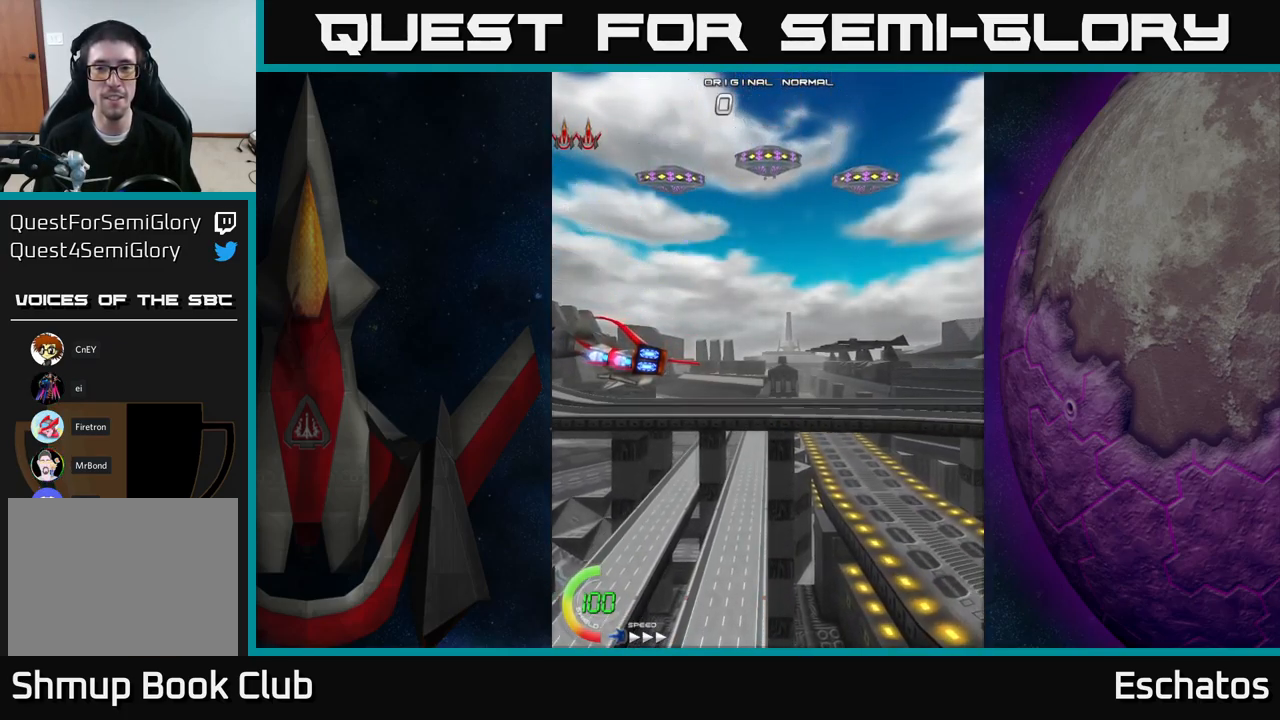
{"buttons": [], "right_stick": "center", "events": [[67, "A", "down"], [134, "A", "up"], [200, "A", "down"], [267, "A", "up"], [334, "A", "down"], [450, "A", "up"]]}
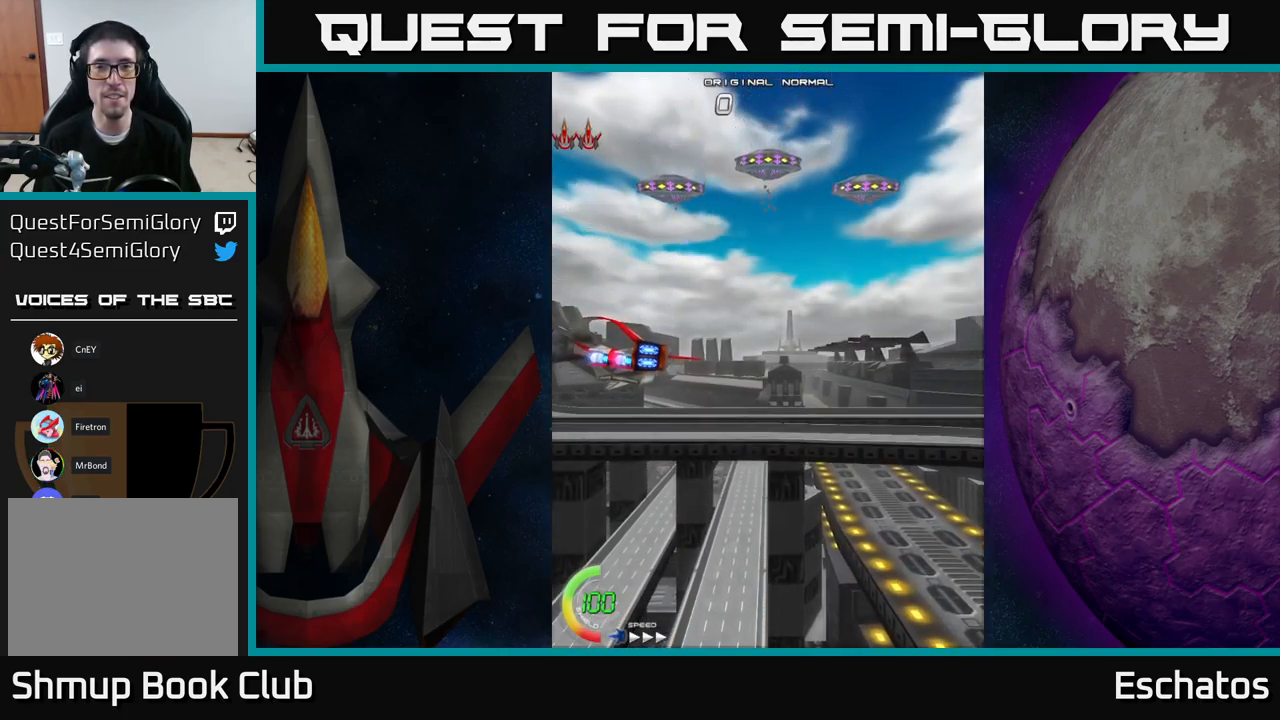
{"buttons": [], "right_stick": "center", "events": [[234, "DPAD_UP", "down"], [500, "DPAD_UP", "up"]]}
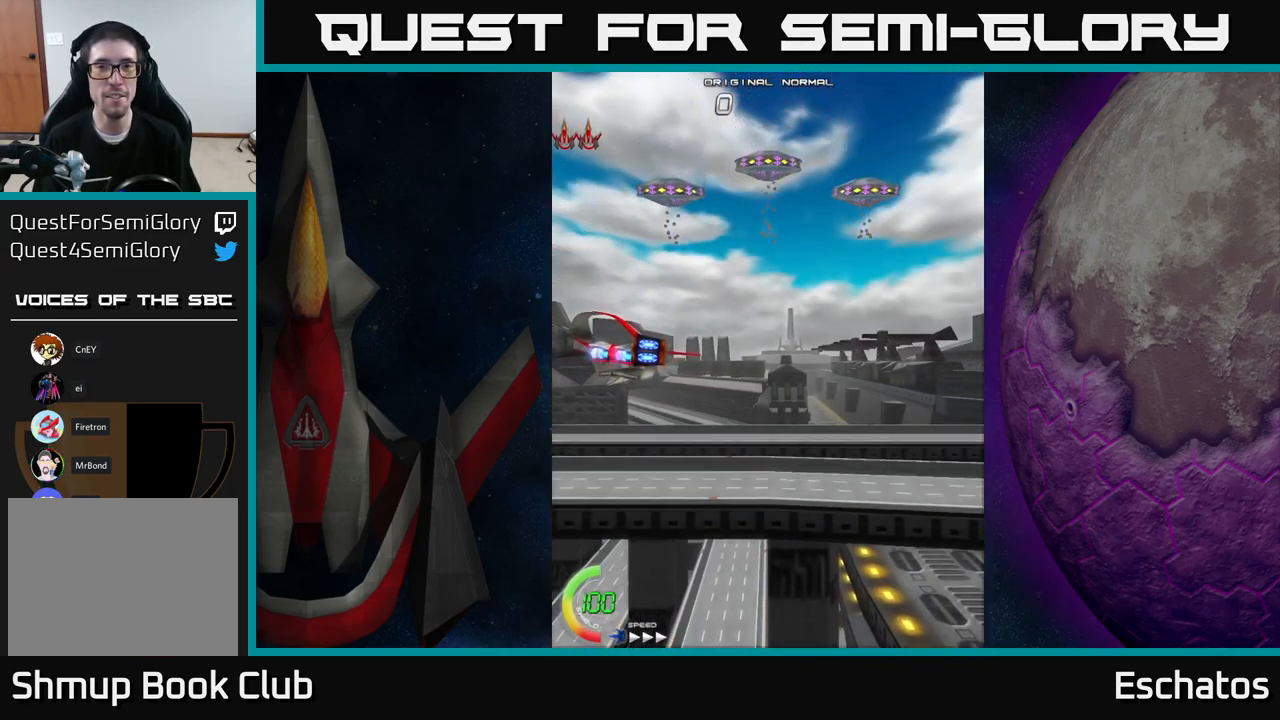
{"buttons": ["DPAD_UP"], "right_stick": "center", "events": [[234, "DPAD_UP", "down"]]}
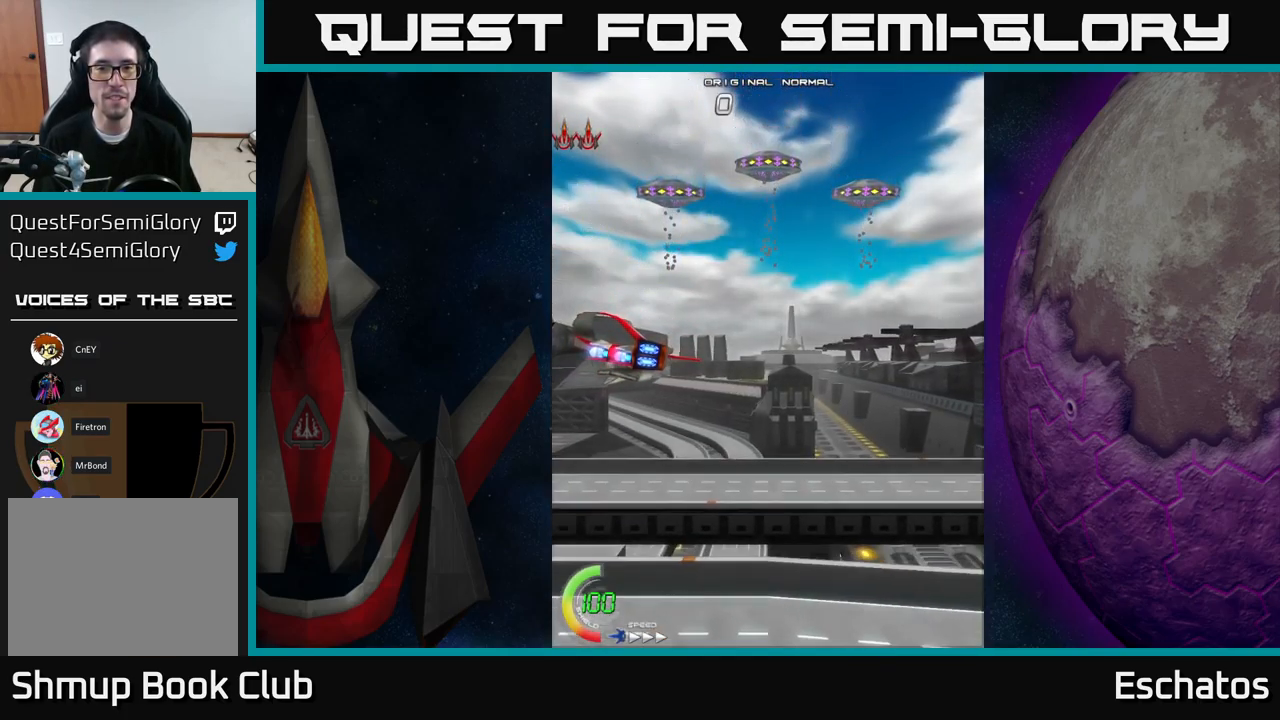
{"buttons": ["A", "DPAD_UP"], "right_stick": "center", "events": [[150, "A", "down"], [200, "A", "up"], [300, "A", "down"], [334, "A", "up"], [450, "A", "down"]]}
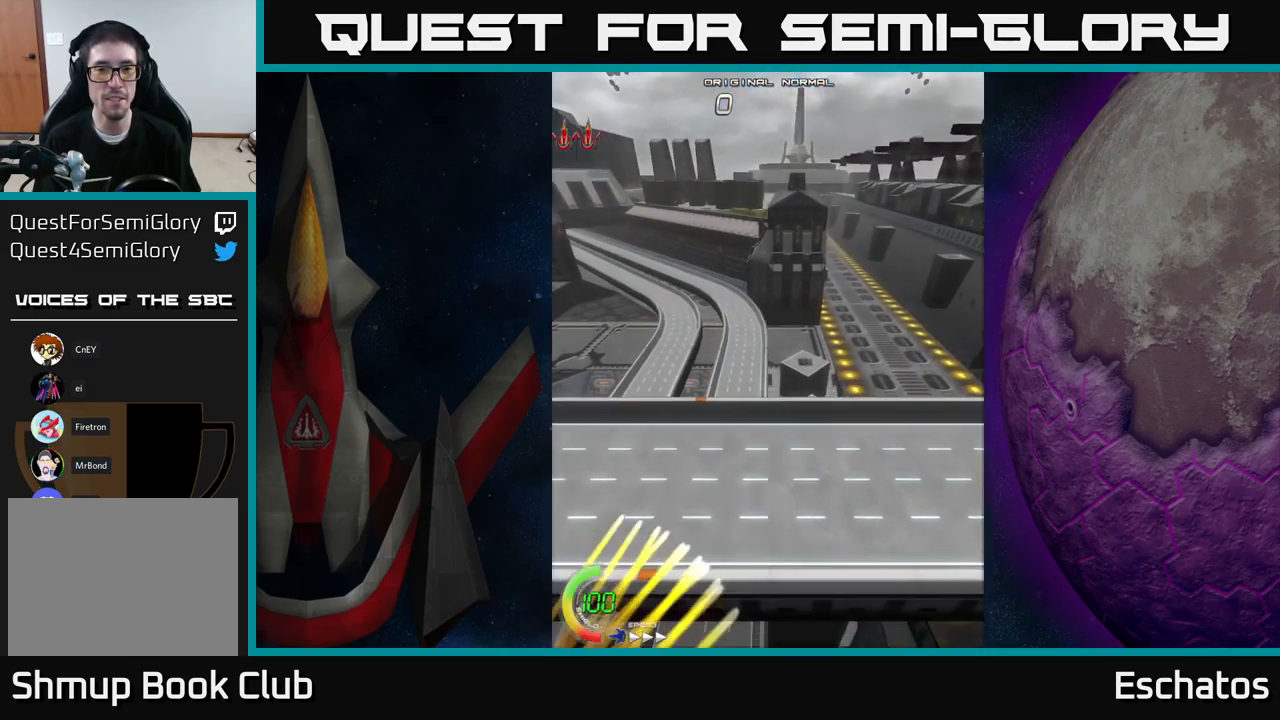
{"buttons": ["DPAD_UP"], "right_stick": "center", "events": [[17, "A", "up"], [134, "A", "down"], [200, "A", "up"]]}
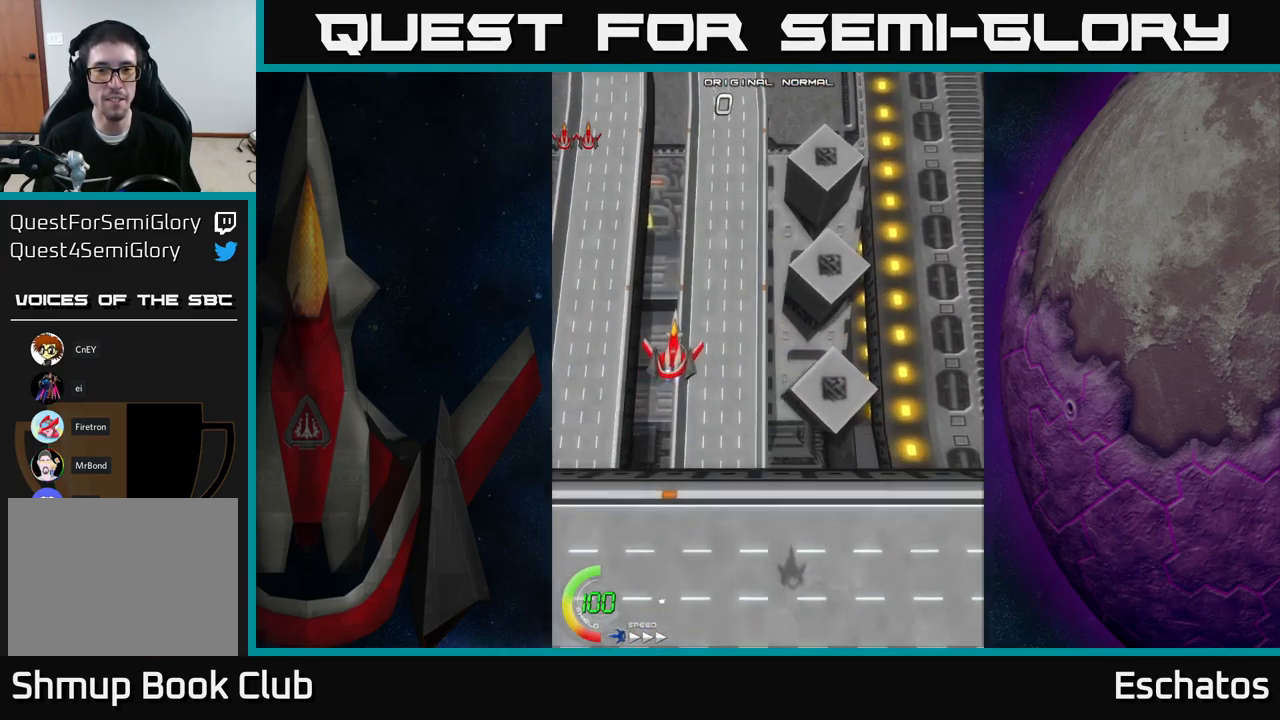
{"buttons": ["A", "DPAD_LEFT"], "right_stick": "center", "events": [[34, "DPAD_RIGHT", "down"], [117, "A", "down"], [401, "DPAD_RIGHT", "up"], [451, "DPAD_LEFT", "down"], [484, "DPAD_UP", "up"]]}
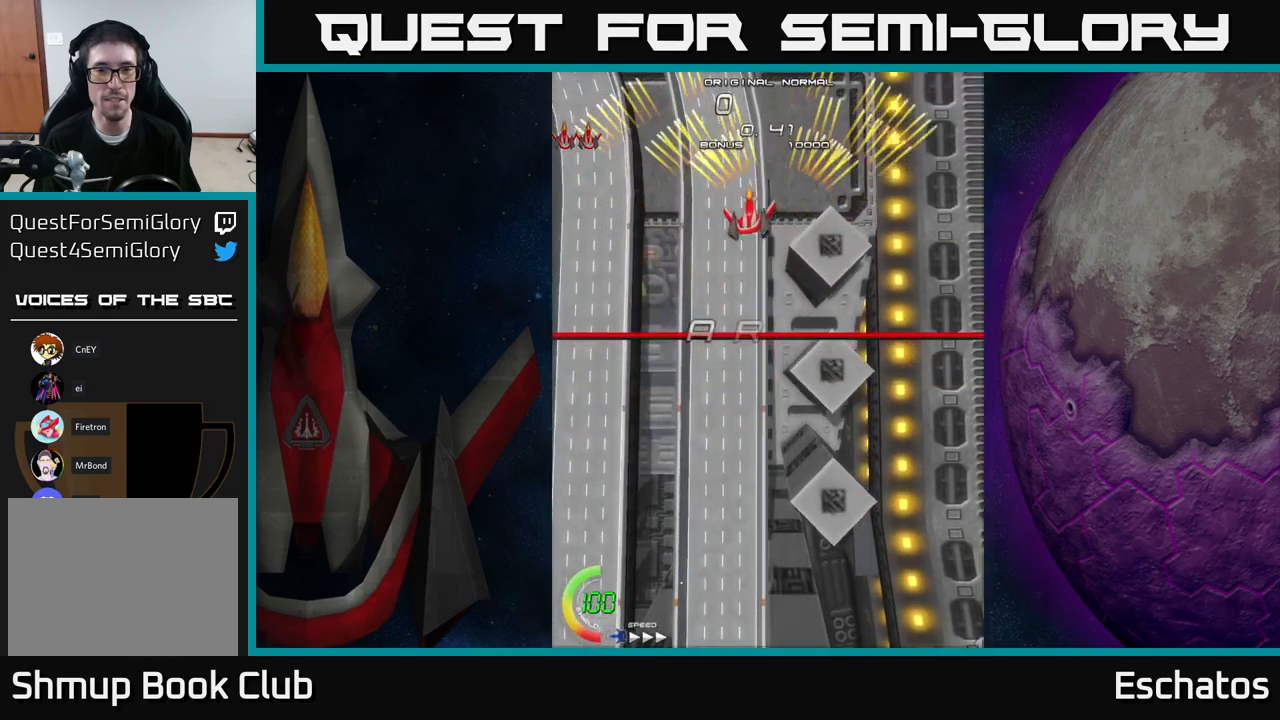
{"buttons": ["A", "DPAD_RIGHT"], "right_stick": "center", "events": [[83, "DPAD_LEFT", "up"], [150, "DPAD_RIGHT", "down"], [316, "DPAD_RIGHT", "up"], [333, "DPAD_LEFT", "down"], [466, "DPAD_LEFT", "up"], [500, "DPAD_RIGHT", "down"]]}
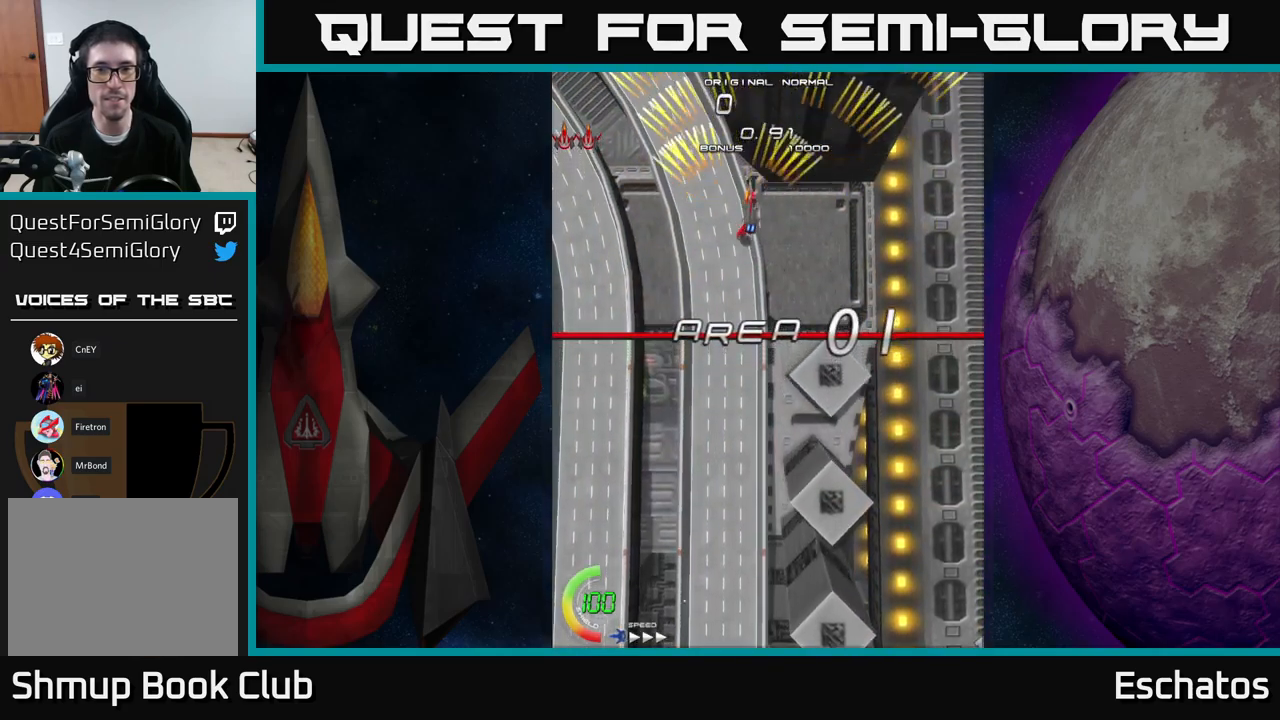
{"buttons": ["A", "DPAD_RIGHT"], "right_stick": "center", "events": [[183, "DPAD_RIGHT", "up"], [233, "DPAD_LEFT", "down"], [366, "DPAD_LEFT", "up"], [400, "DPAD_DOWN", "down"], [400, "DPAD_RIGHT", "down"], [416, "DPAD_DOWN", "up"]]}
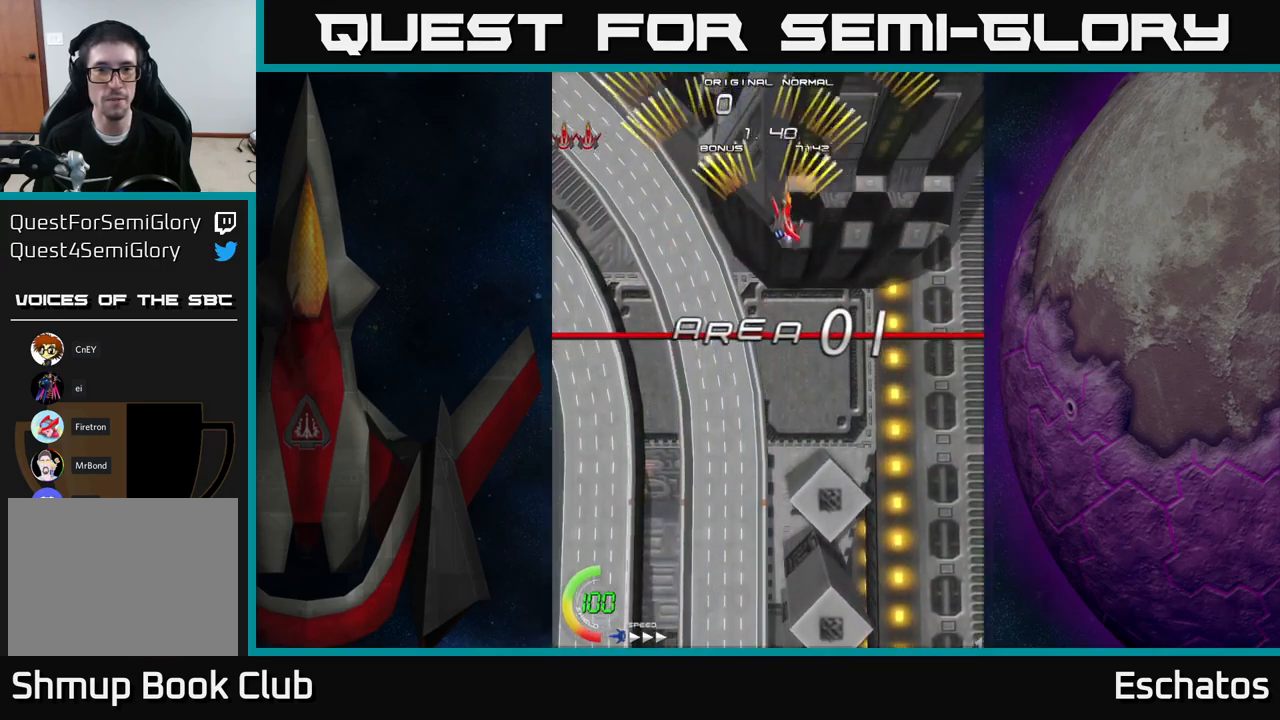
{"buttons": ["A", "DPAD_RIGHT"], "right_stick": "center", "events": [[116, "DPAD_DOWN", "down"], [116, "DPAD_RIGHT", "up"], [133, "DPAD_DOWN", "up"], [150, "DPAD_LEFT", "down"], [333, "DPAD_LEFT", "up"], [366, "DPAD_RIGHT", "down"]]}
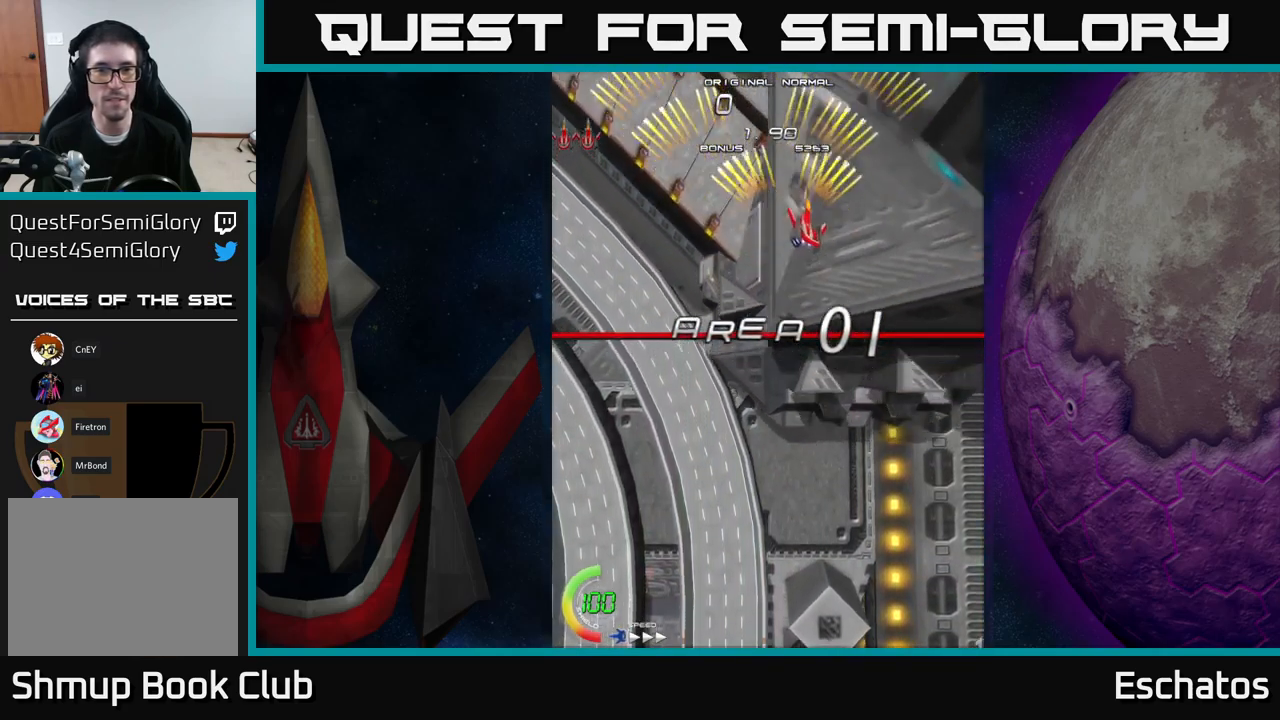
{"buttons": ["A", "DPAD_RIGHT"], "right_stick": "center", "events": [[66, "DPAD_RIGHT", "up"], [100, "DPAD_LEFT", "down"], [333, "DPAD_LEFT", "up"], [350, "DPAD_DOWN", "down"], [366, "DPAD_RIGHT", "down"], [383, "DPAD_DOWN", "up"]]}
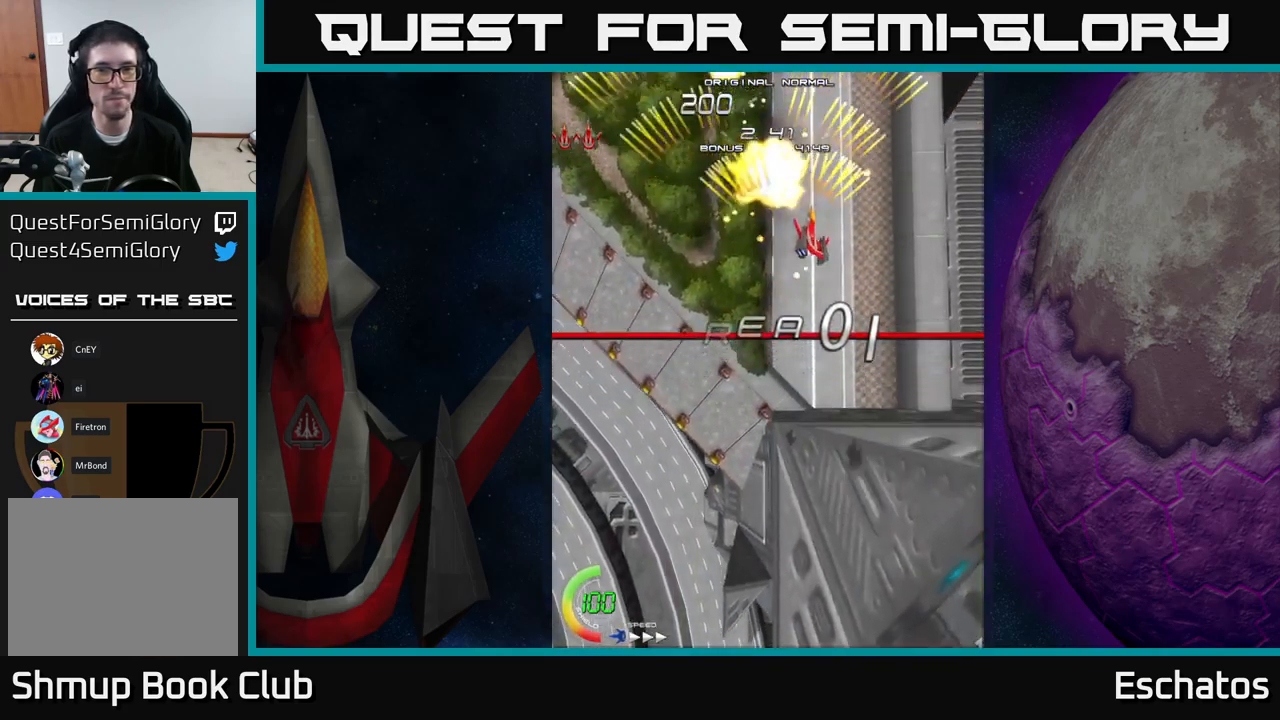
{"buttons": ["A", "DPAD_RIGHT"], "right_stick": "center", "events": [[50, "DPAD_RIGHT", "up"], [83, "DPAD_LEFT", "down"], [300, "DPAD_LEFT", "up"], [333, "DPAD_RIGHT", "down"]]}
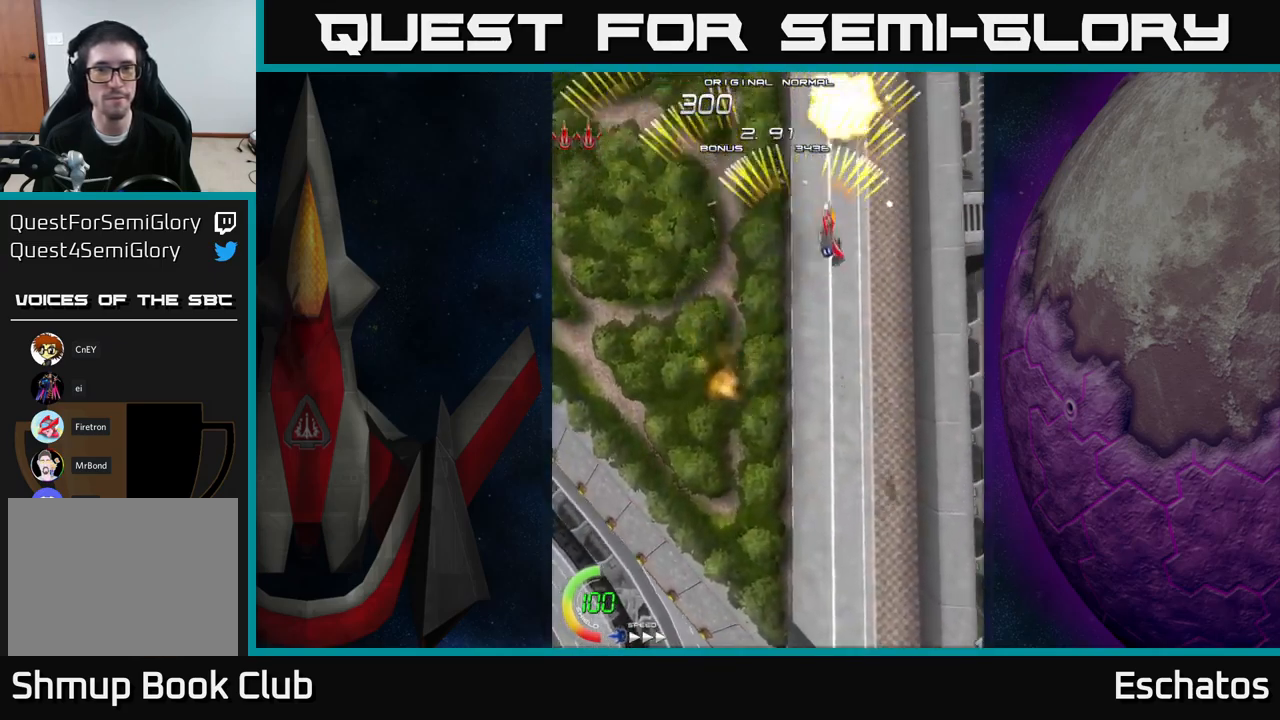
{"buttons": ["A", "DPAD_RIGHT"], "right_stick": "center", "events": [[50, "DPAD_RIGHT", "up"], [100, "DPAD_LEFT", "down"], [350, "DPAD_LEFT", "up"], [383, "DPAD_RIGHT", "down"]]}
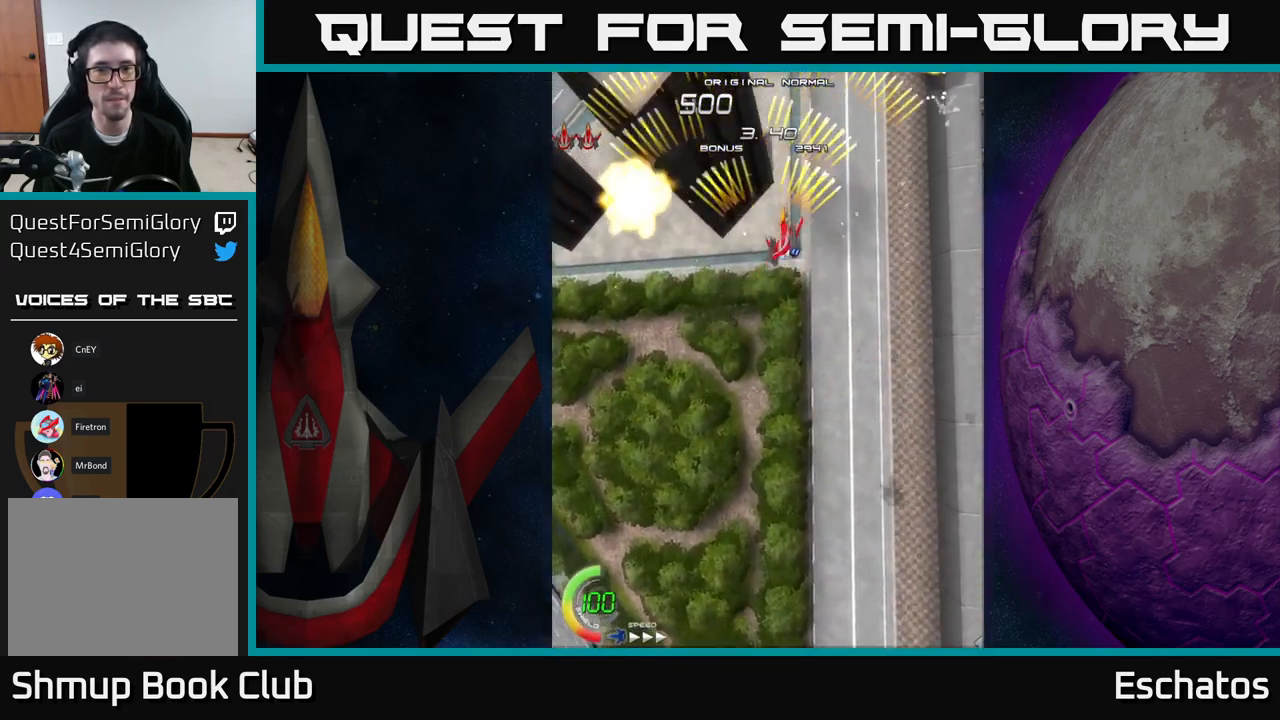
{"buttons": ["A"], "right_stick": "center", "events": [[166, "DPAD_RIGHT", "up"], [216, "DPAD_LEFT", "down"], [483, "DPAD_LEFT", "up"]]}
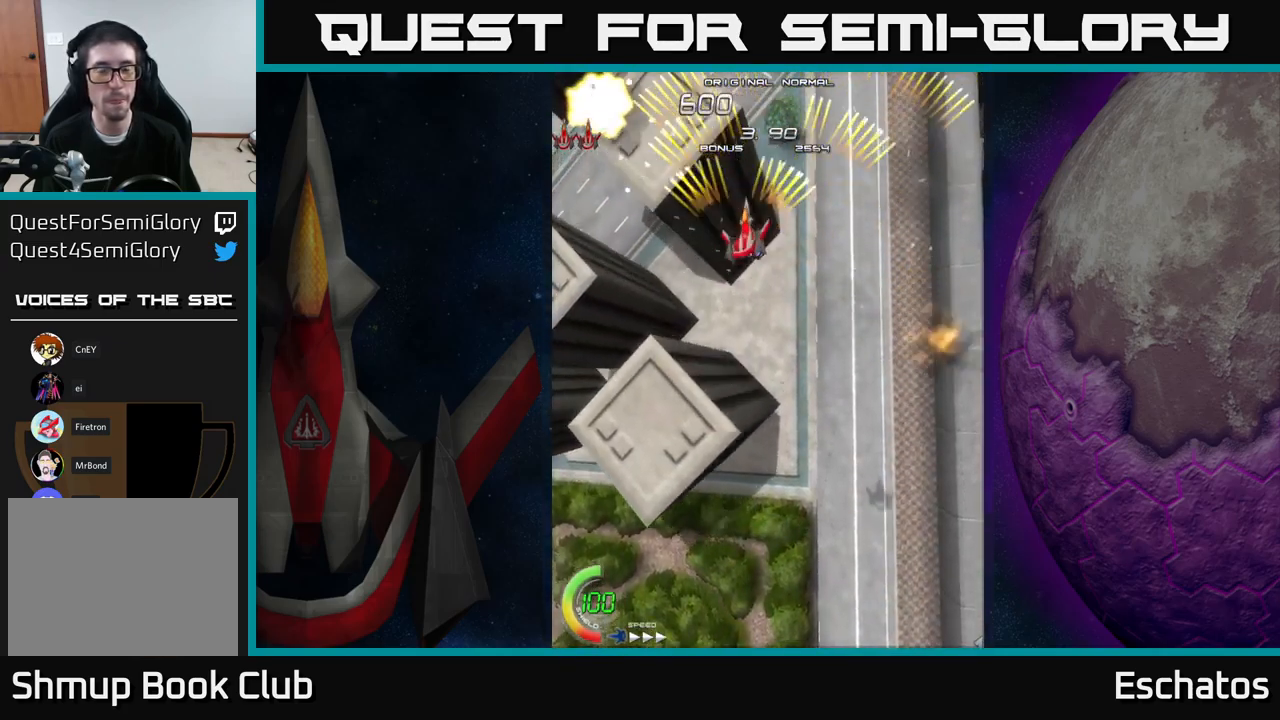
{"buttons": ["A", "DPAD_LEFT"], "right_stick": "center", "events": [[16, "DPAD_RIGHT", "down"], [266, "DPAD_RIGHT", "up"], [333, "DPAD_LEFT", "down"]]}
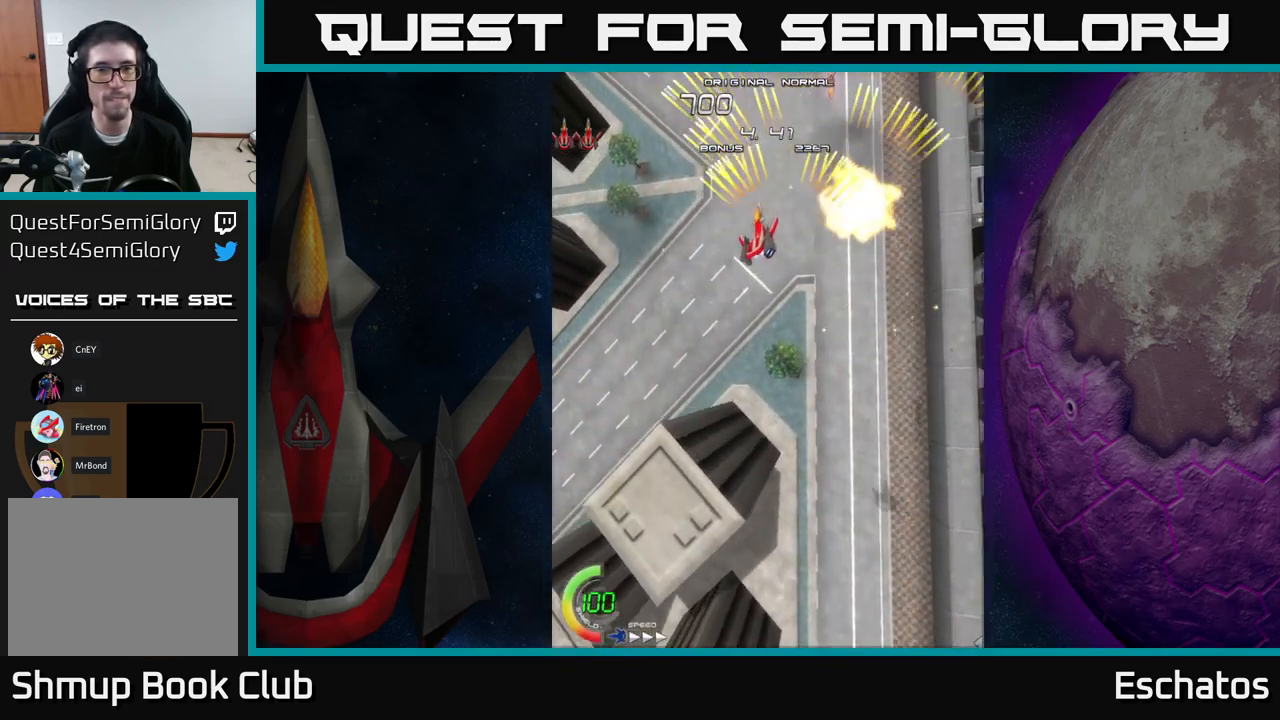
{"buttons": ["A", "DPAD_LEFT"], "right_stick": "center", "events": [[50, "DPAD_LEFT", "up"], [100, "DPAD_RIGHT", "down"], [366, "DPAD_RIGHT", "up"], [416, "DPAD_LEFT", "down"]]}